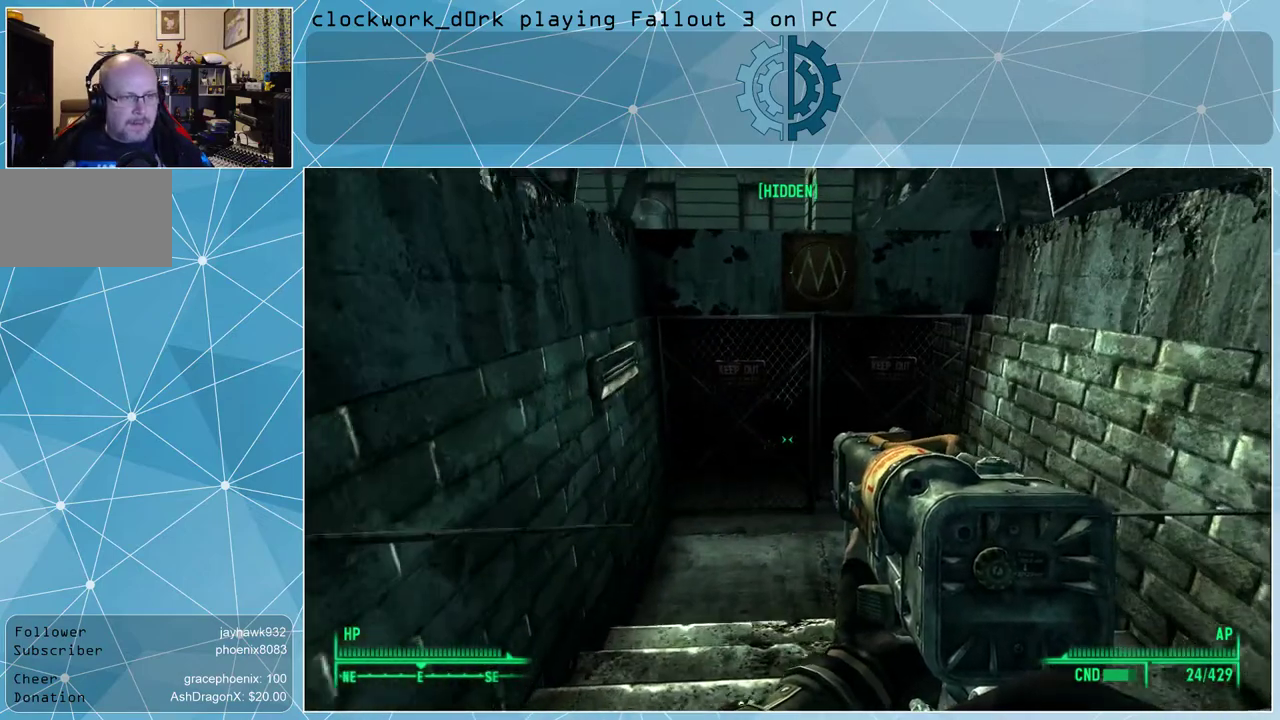
Gameplay with keyboard and mouse; each line is a JSON object with the keys and mouse buttons held at the frame after it. "events" lists presses ("down") and releases ("up") of "1", "2", "3", "4", "5", "a", "alt", "c", "ctrl", "d", "e", "f", "q", "r", "s", "shift", "space", "tab", "v", "w", "x", "z", "mouse_left", "mouse_wheel" and "mouse_right" between this image and that frame as [ms after this image, input, new state], when the widget could be followed in between. "mouse_left", "mouse_wheel", "mouse_right" = the "left", "wheel", "right" buttons of the "mouse" list. No other keys are recorded. "wheel" means that the mouse wheel is clicked or scrolled. Not read: mouse_move other_keys.
{"keys": ["w"], "mouse": [], "events": []}
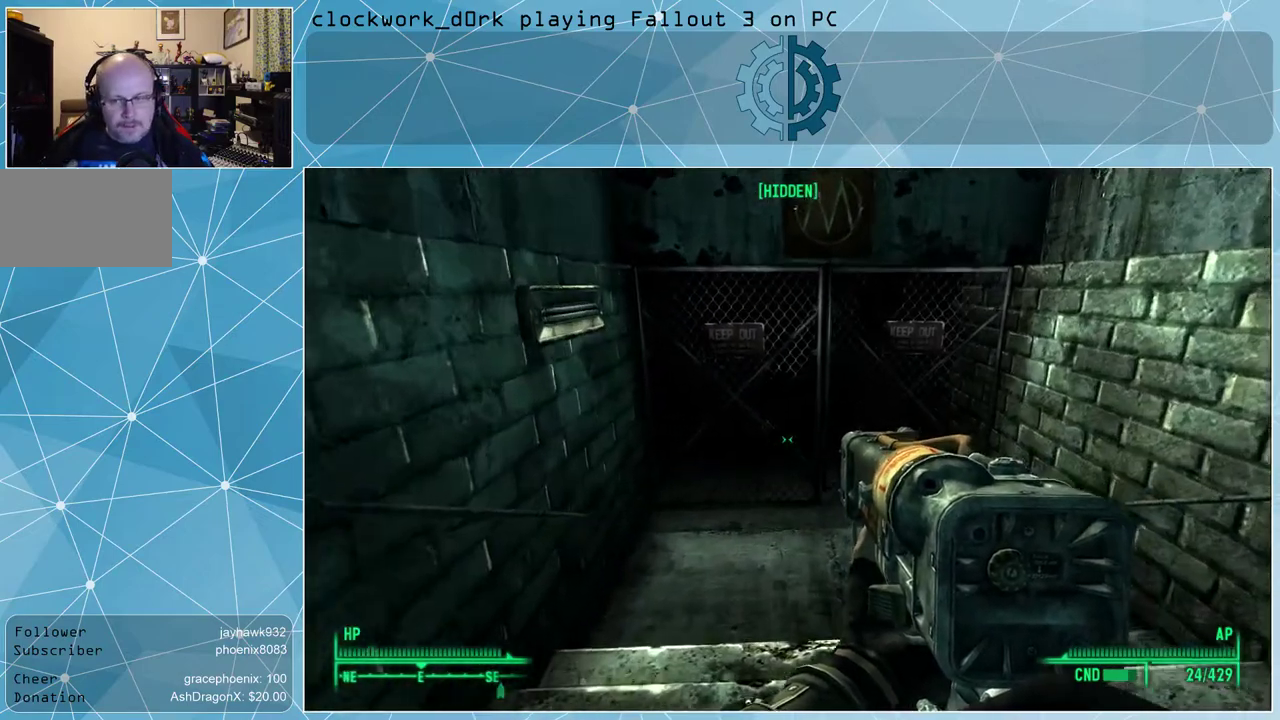
{"keys": ["w"], "mouse": [], "events": []}
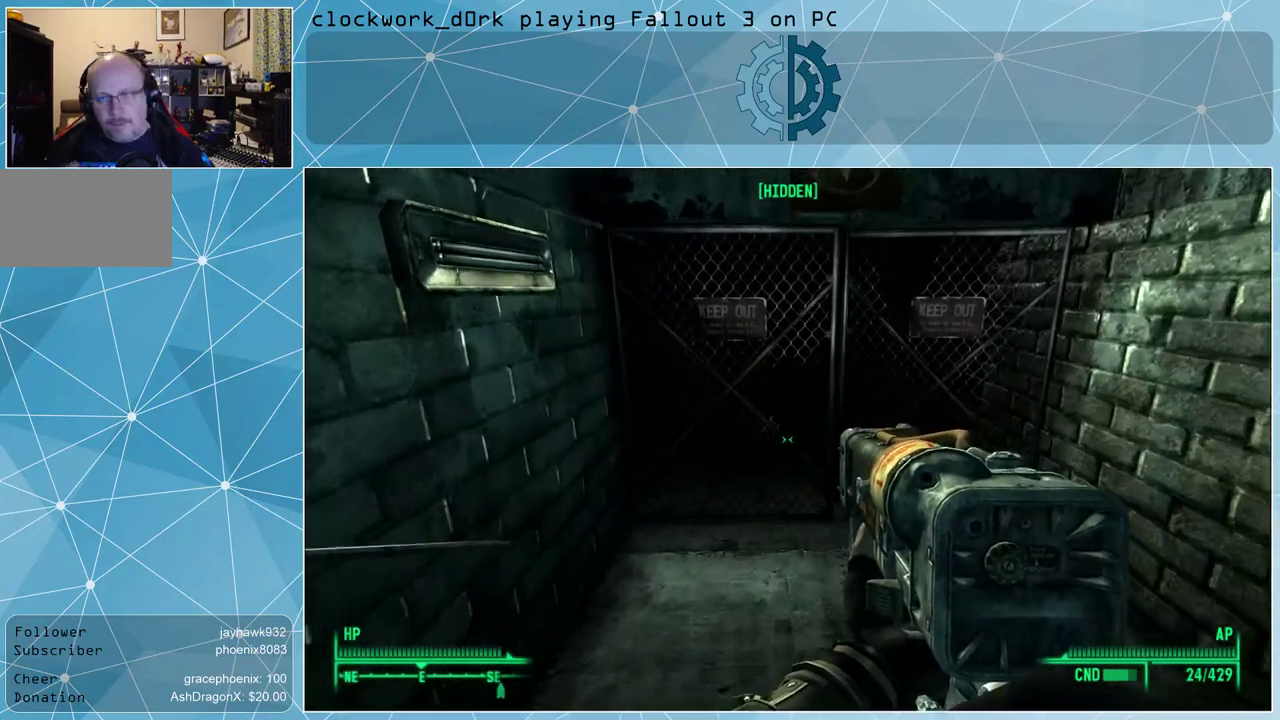
{"keys": ["w"], "mouse": [], "events": []}
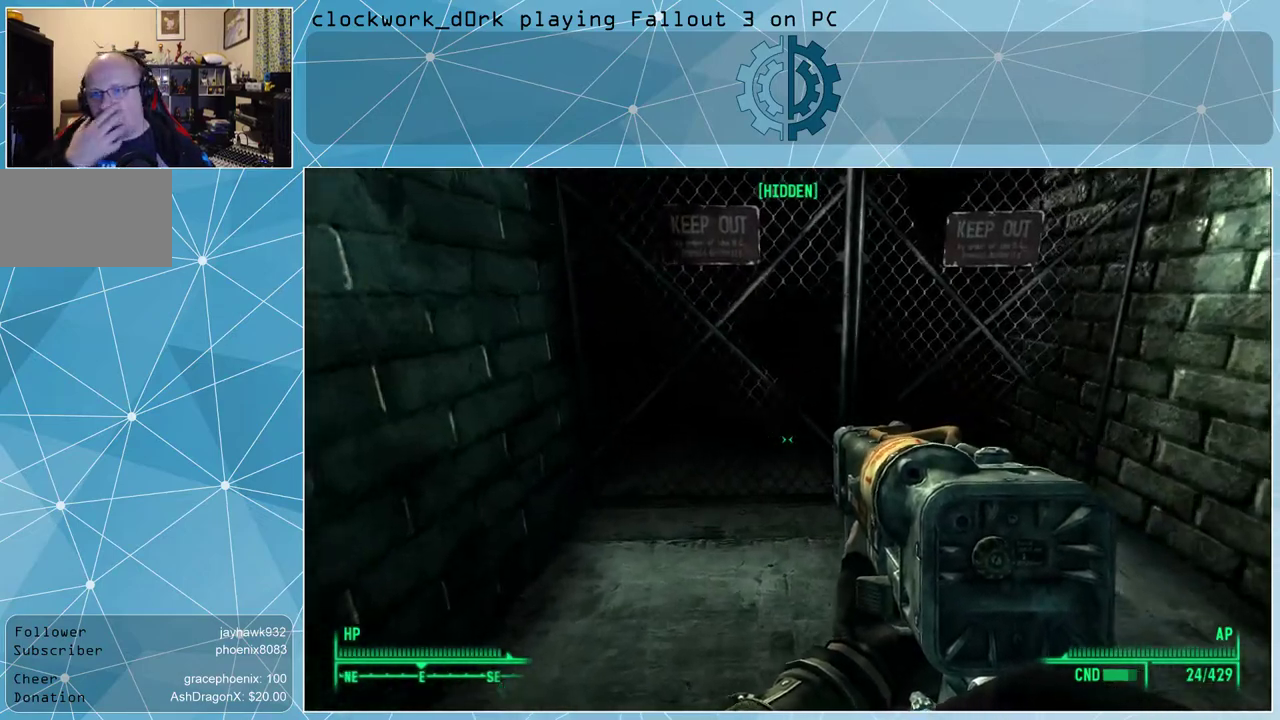
{"keys": ["w"], "mouse": [], "events": []}
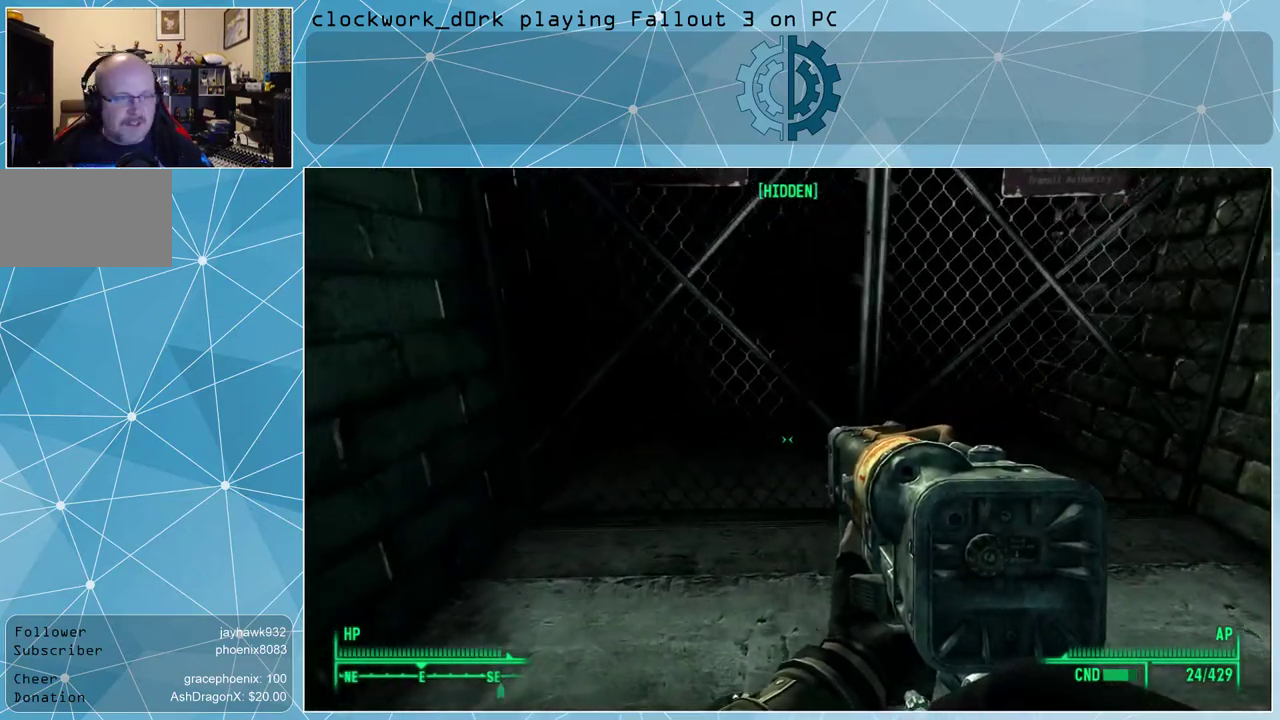
{"keys": ["w"], "mouse": [], "events": [[200, "a", "down"], [333, "a", "up"]]}
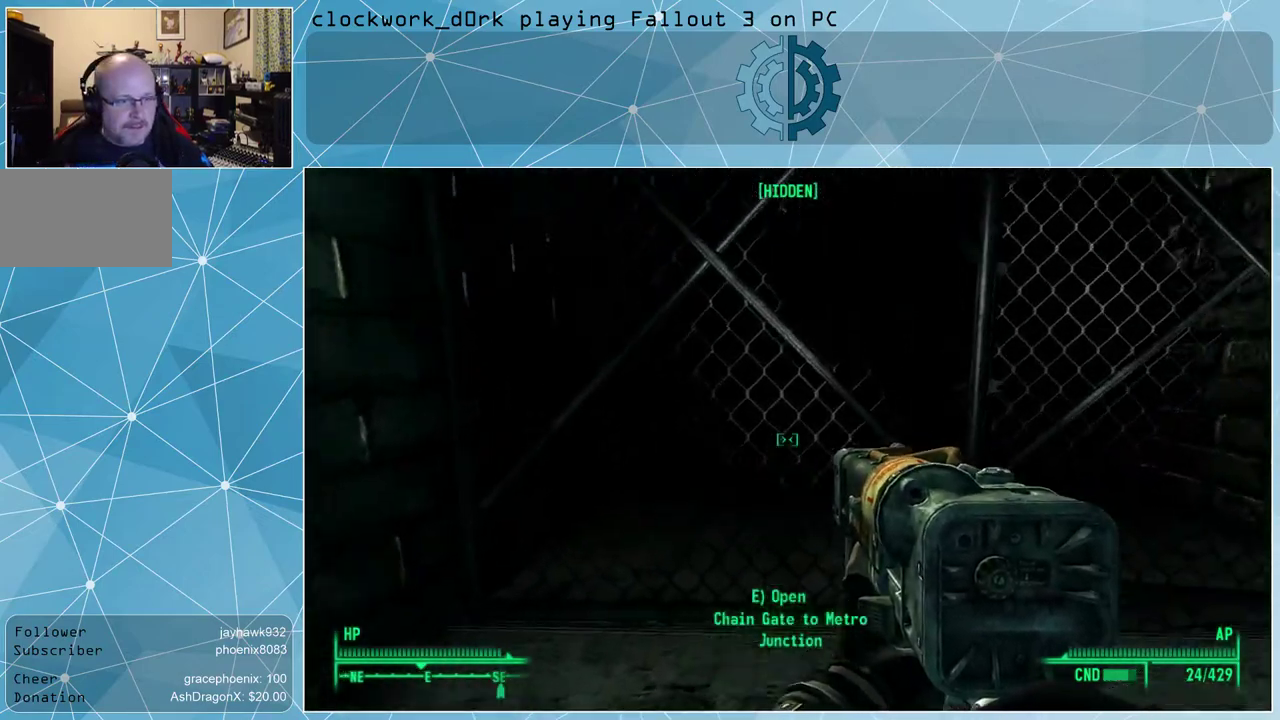
{"keys": [], "mouse": [], "events": [[67, "w", "up"], [200, "e", "down"], [267, "e", "up"]]}
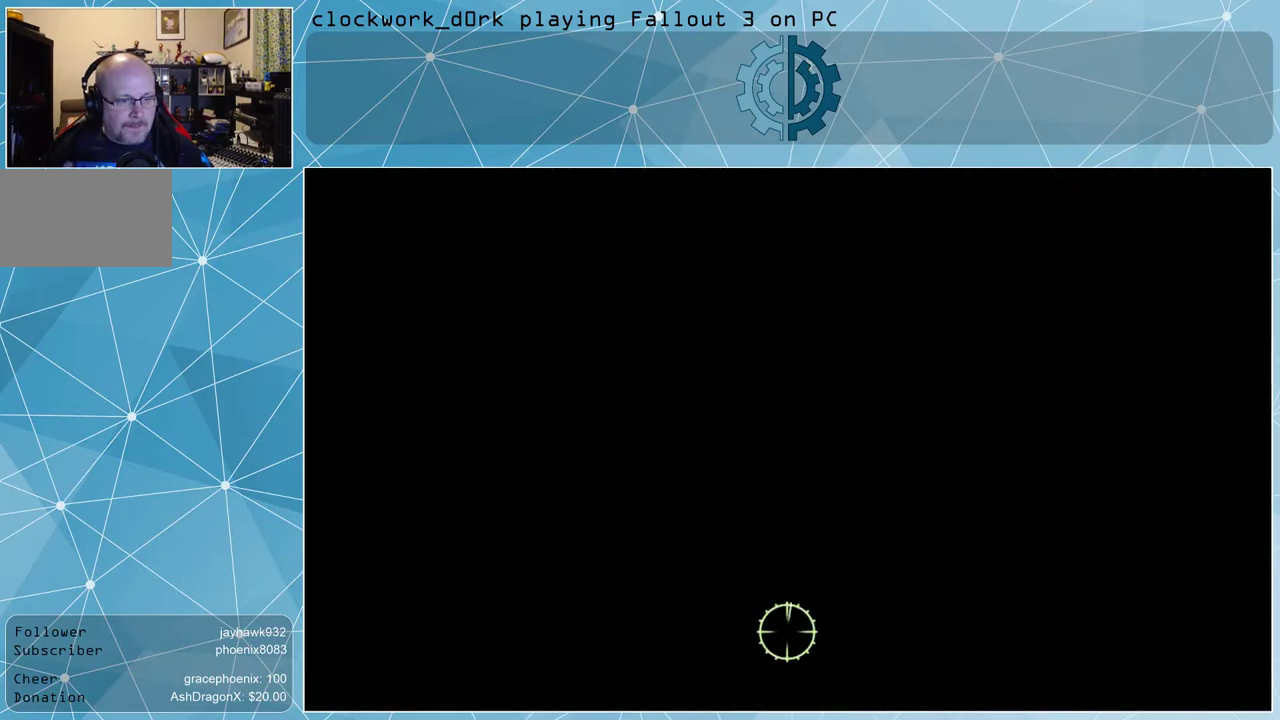
{"keys": [], "mouse": [], "events": []}
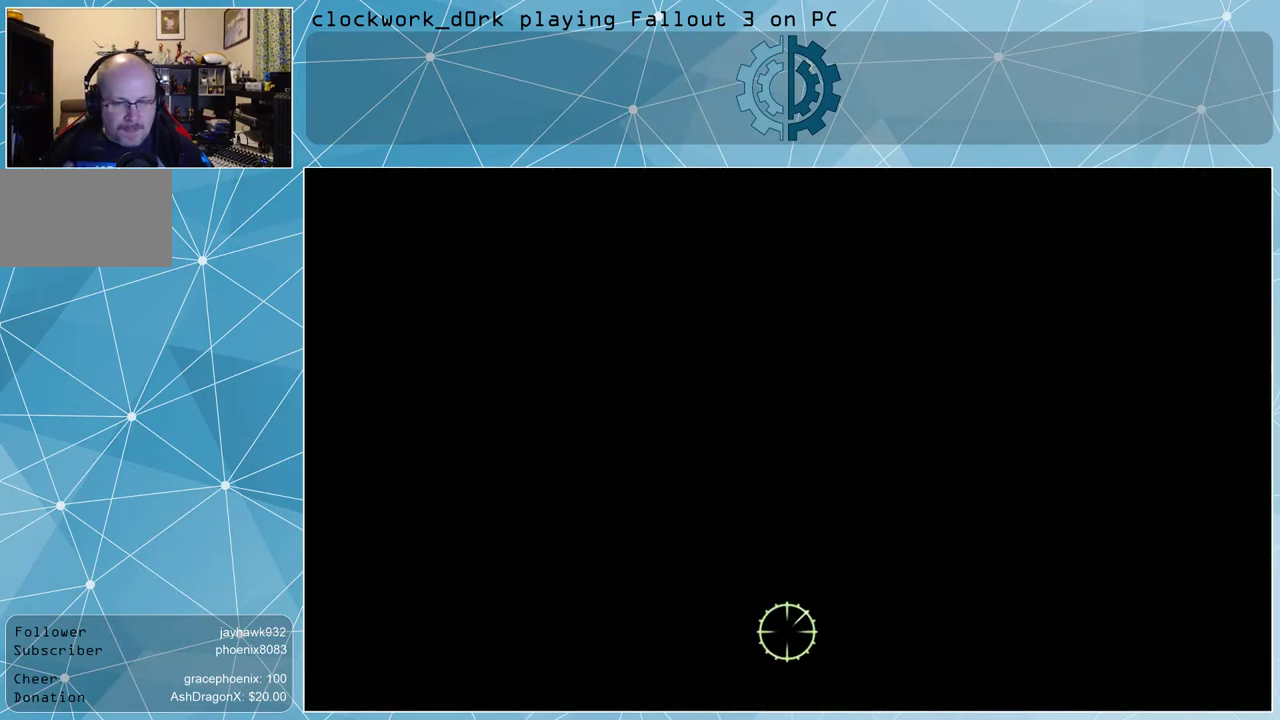
{"keys": [], "mouse": [], "events": []}
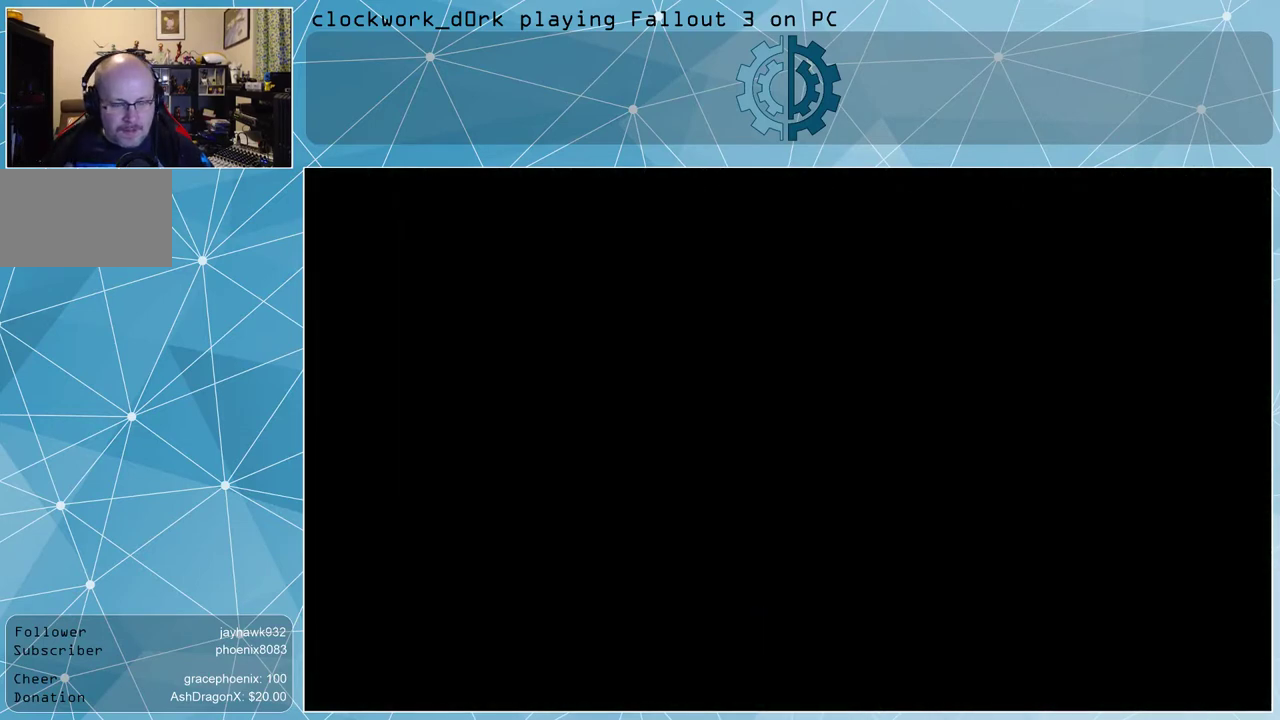
{"keys": [], "mouse": [], "events": []}
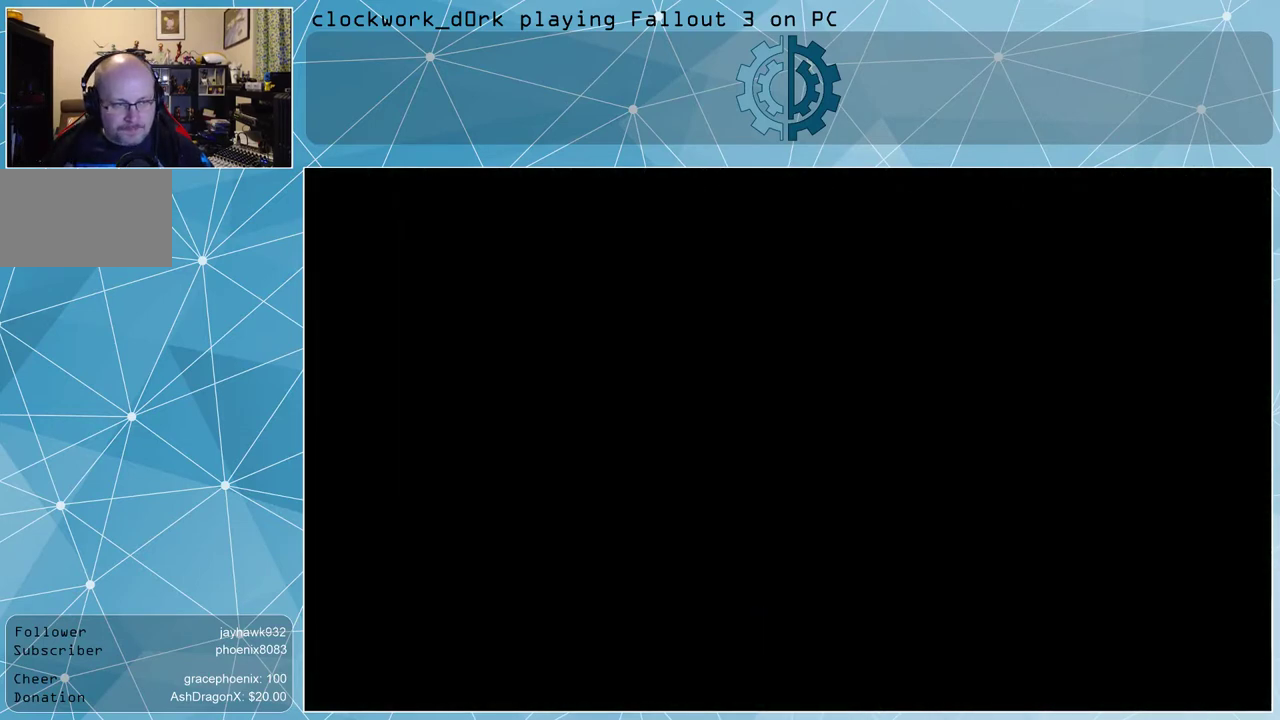
{"keys": [], "mouse": [], "events": []}
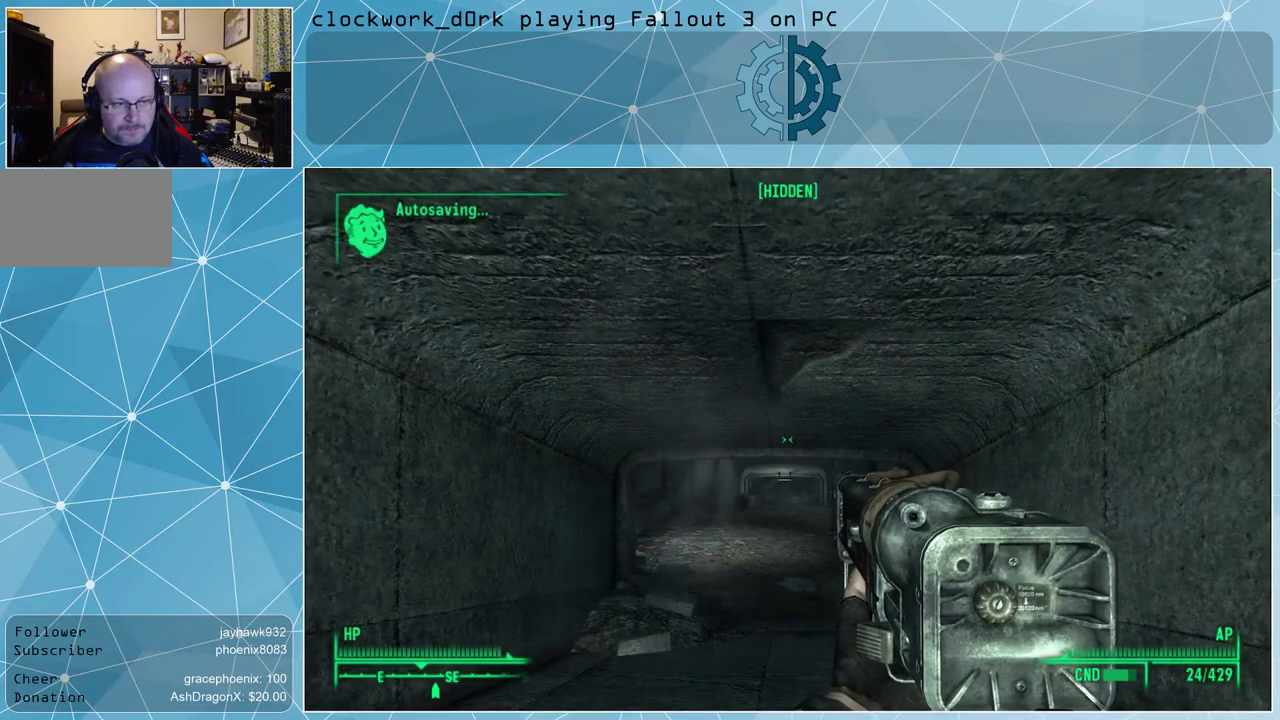
{"keys": [], "mouse": [], "events": [[367, "tab", "down"], [467, "tab", "up"]]}
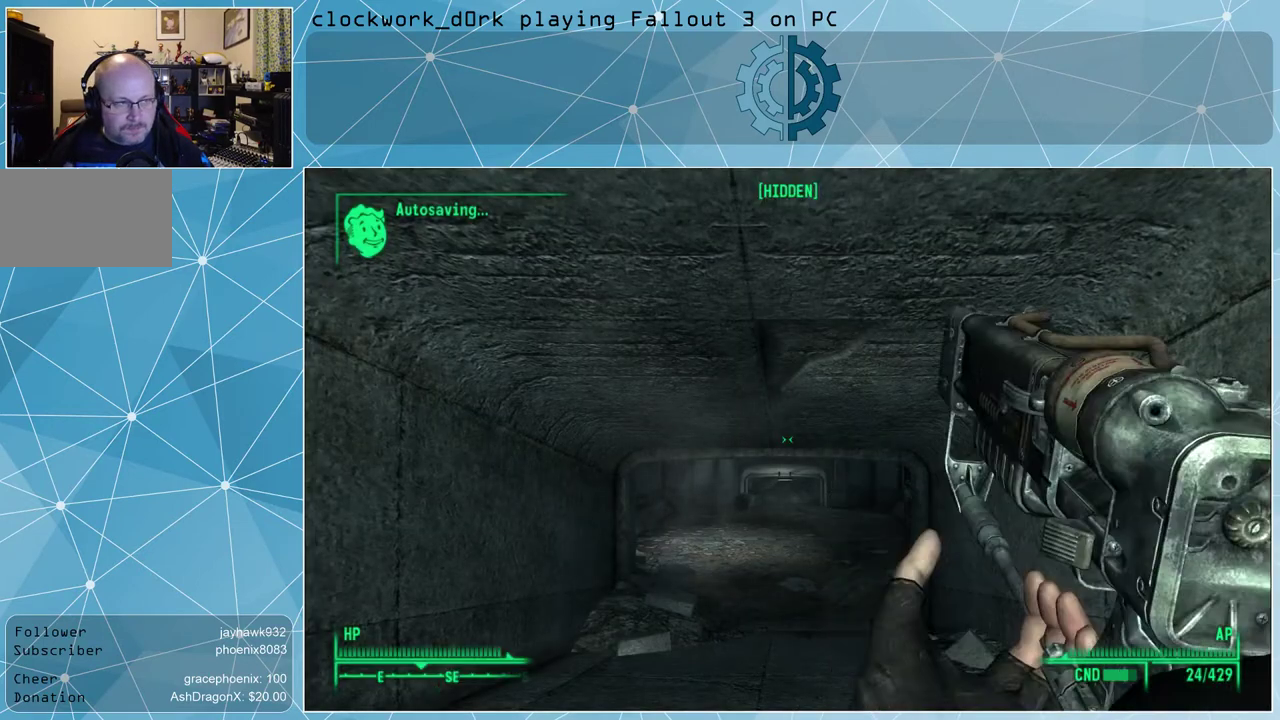
{"keys": [], "mouse": [], "events": []}
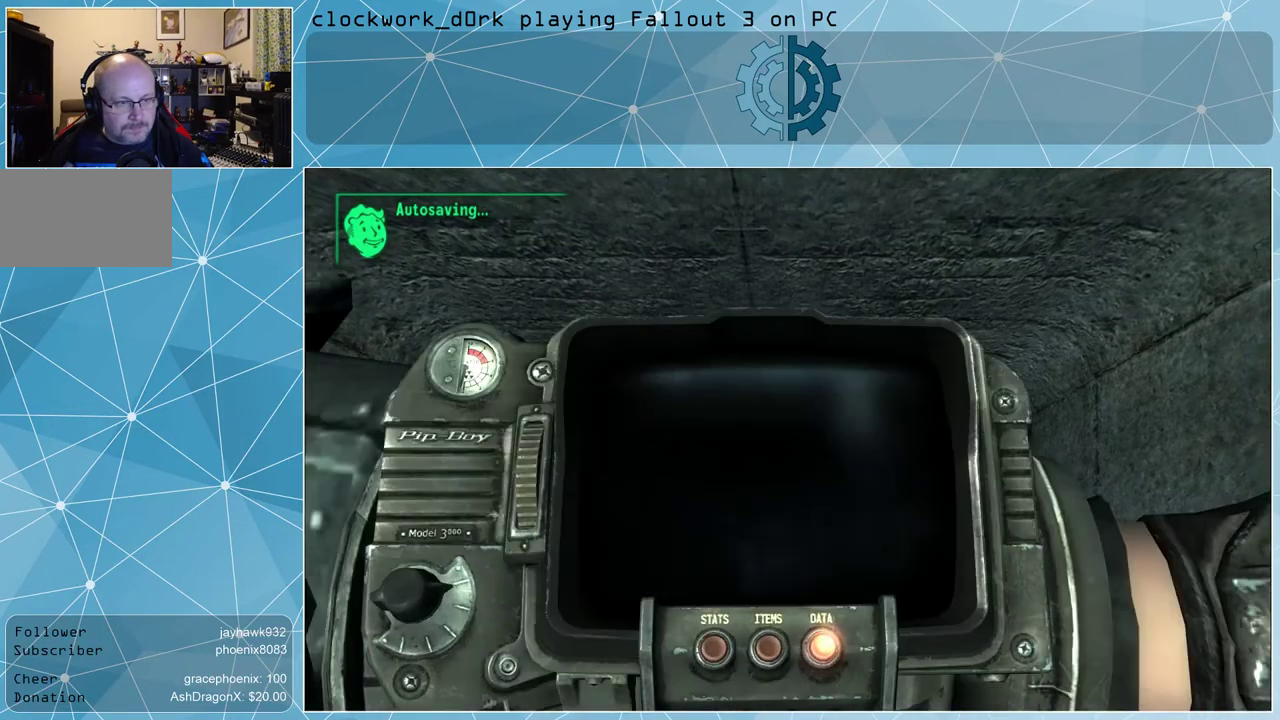
{"keys": [], "mouse": [], "events": []}
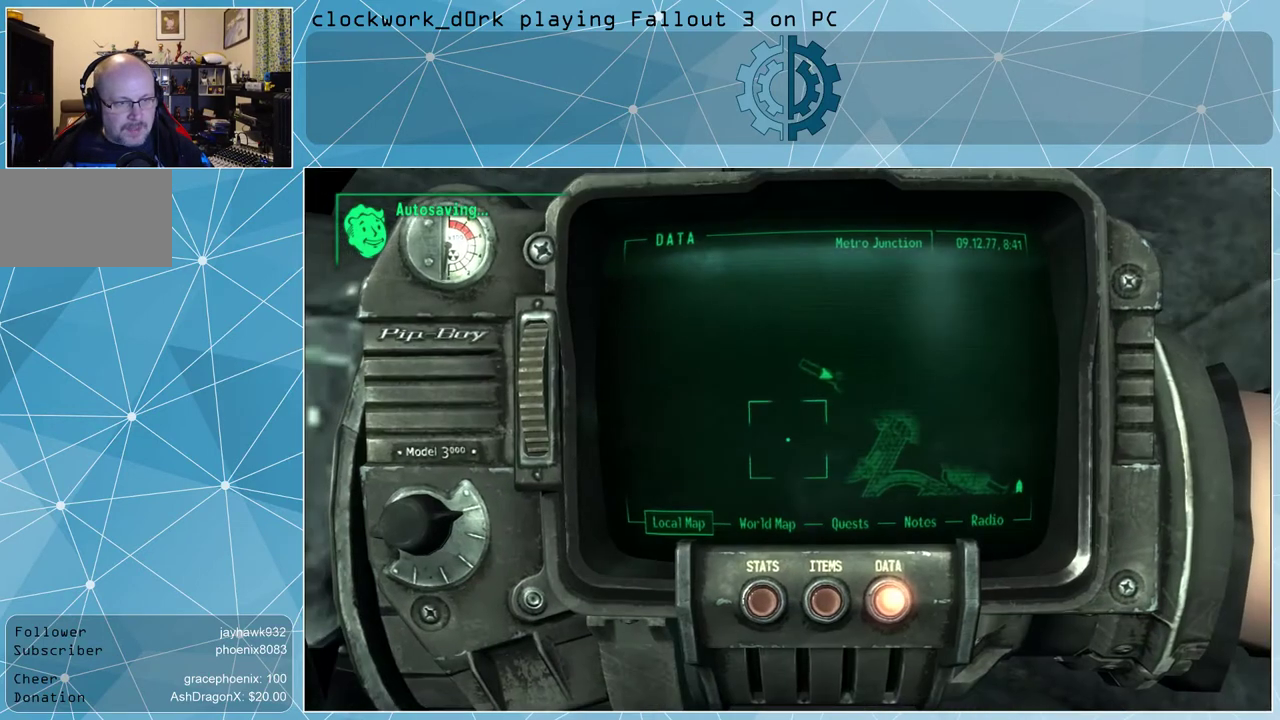
{"keys": [], "mouse": [], "events": []}
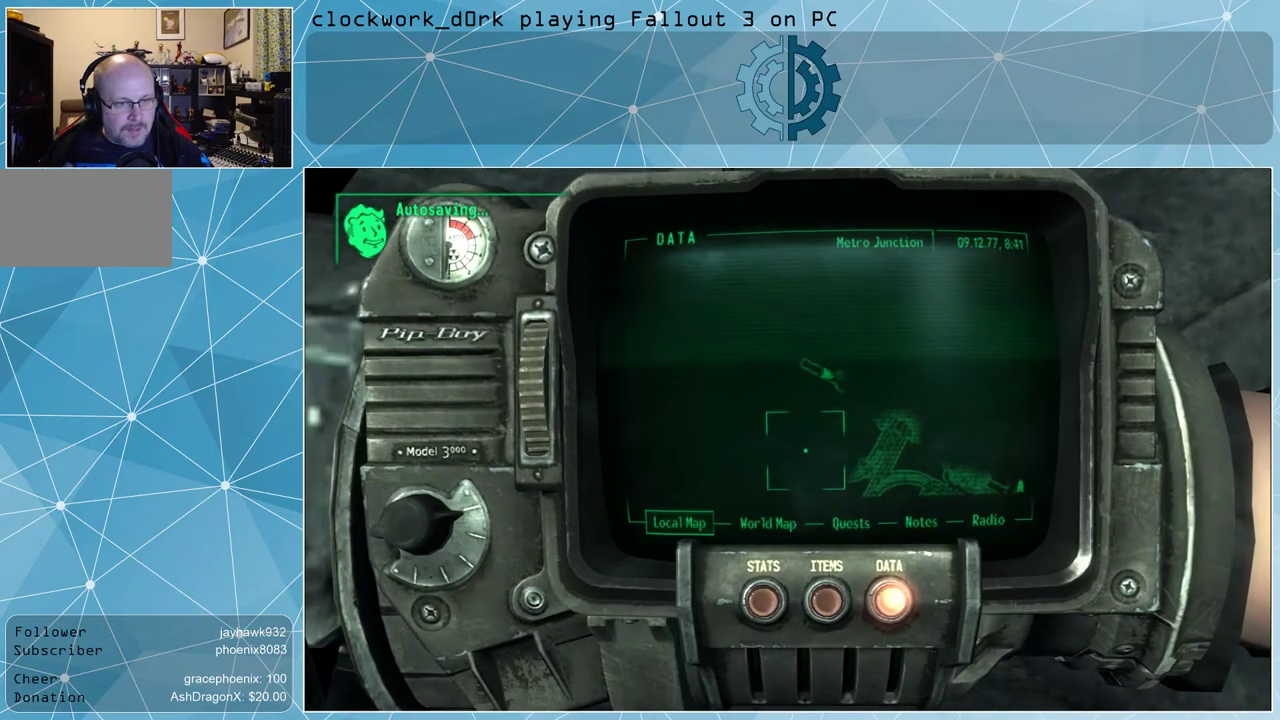
{"keys": [], "mouse": [], "events": []}
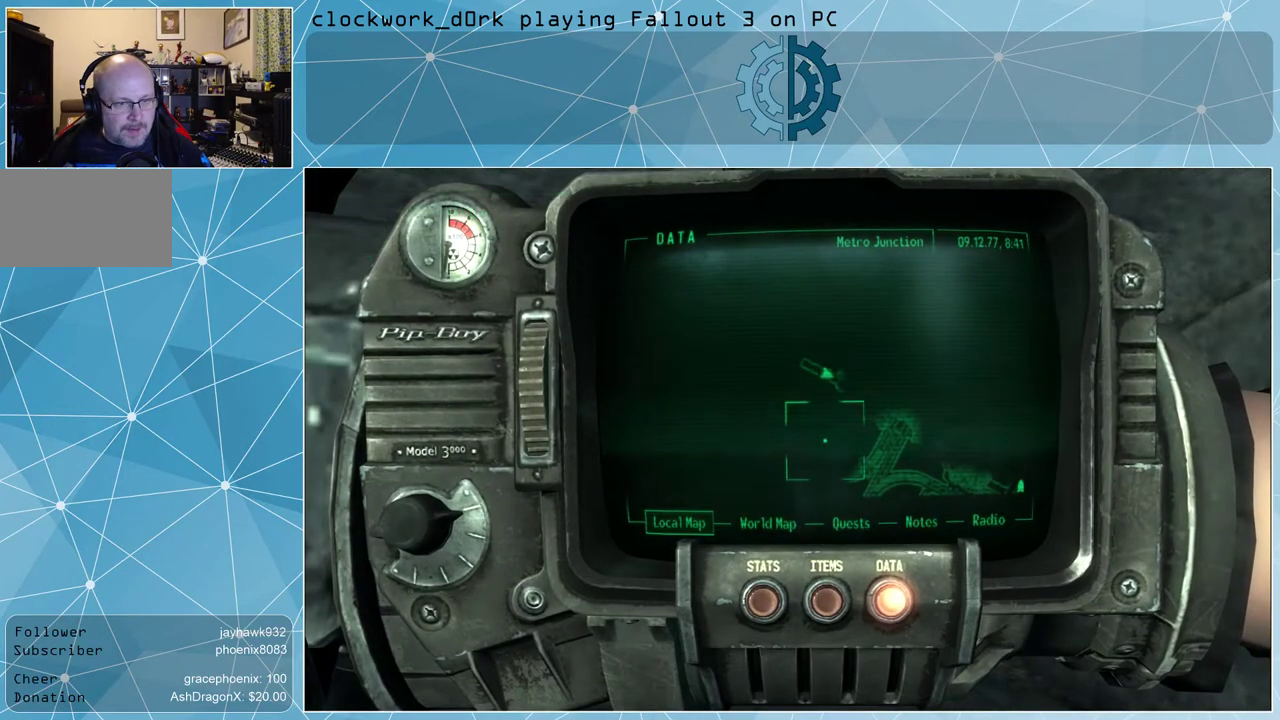
{"keys": [], "mouse": ["left"], "events": [[400, "mouse_left", "down"]]}
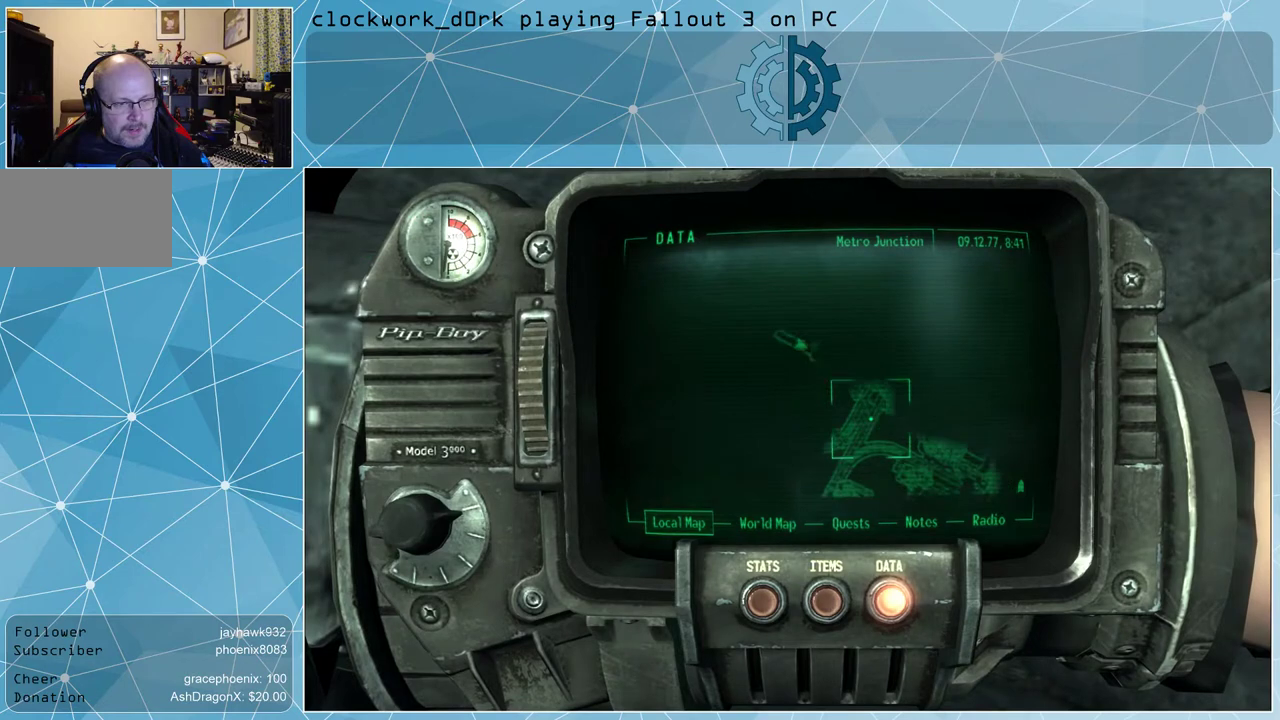
{"keys": [], "mouse": ["left"], "events": []}
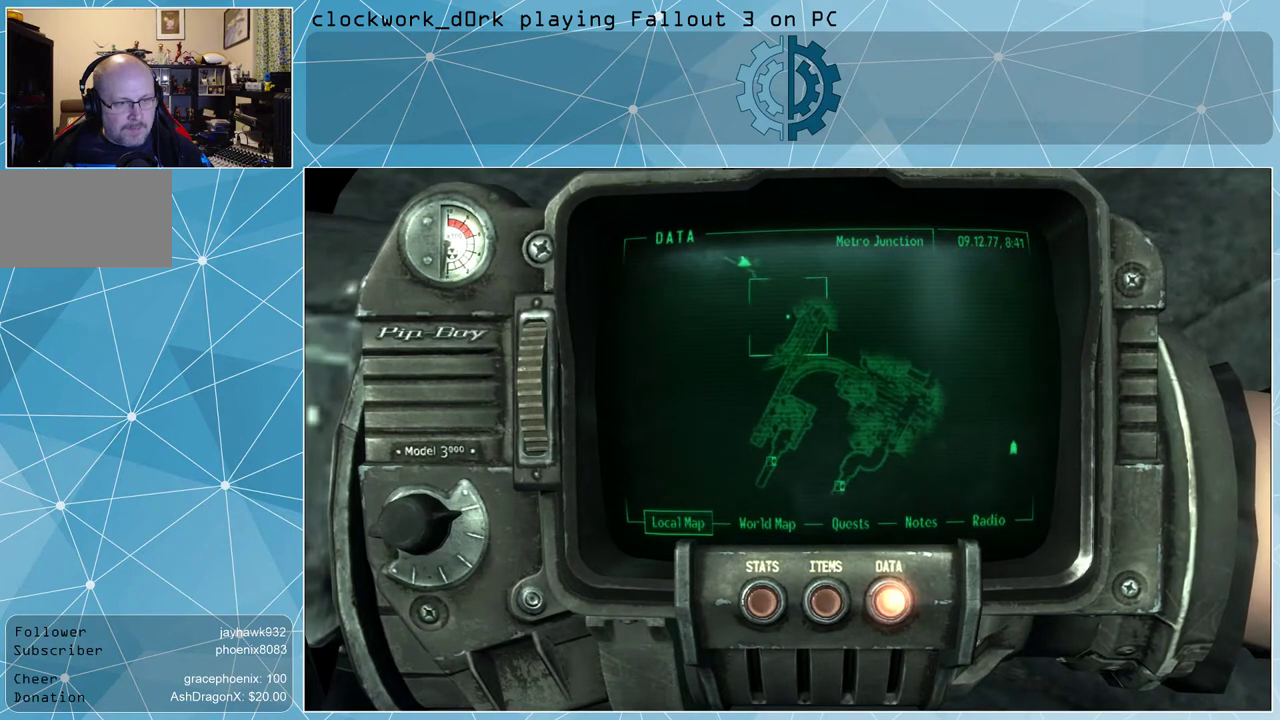
{"keys": [], "mouse": ["left"], "events": []}
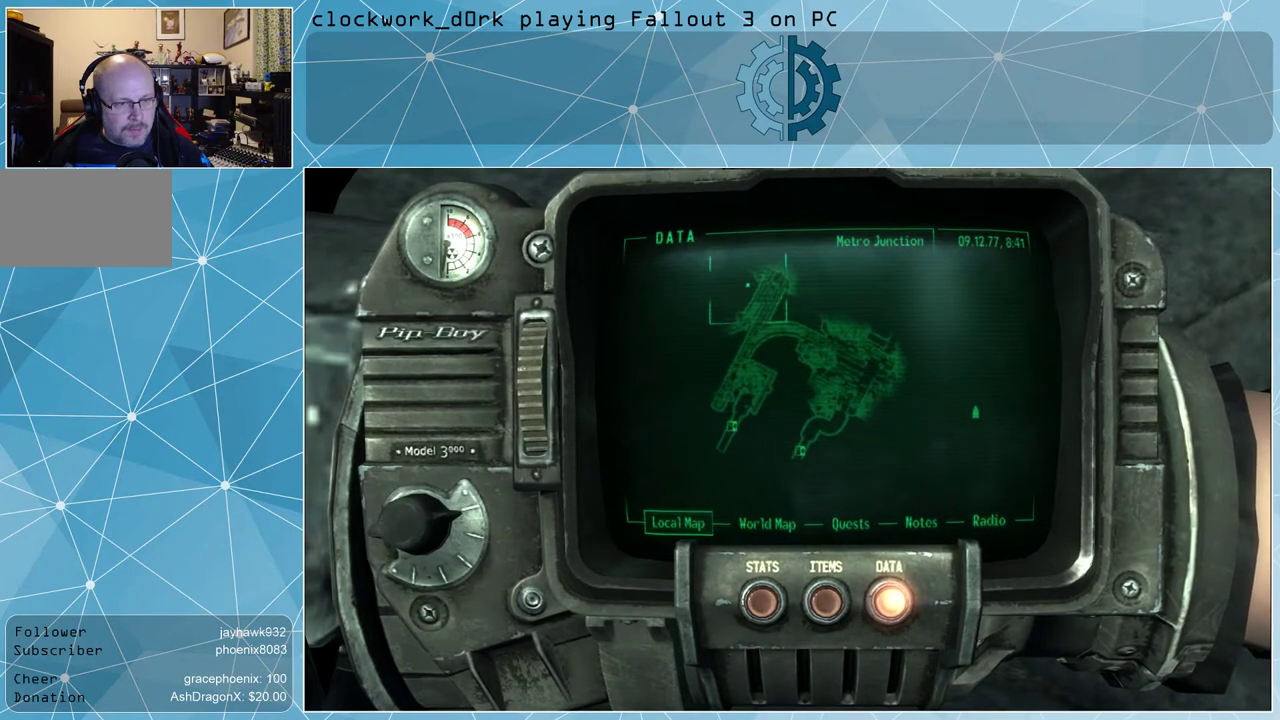
{"keys": [], "mouse": ["left"], "events": []}
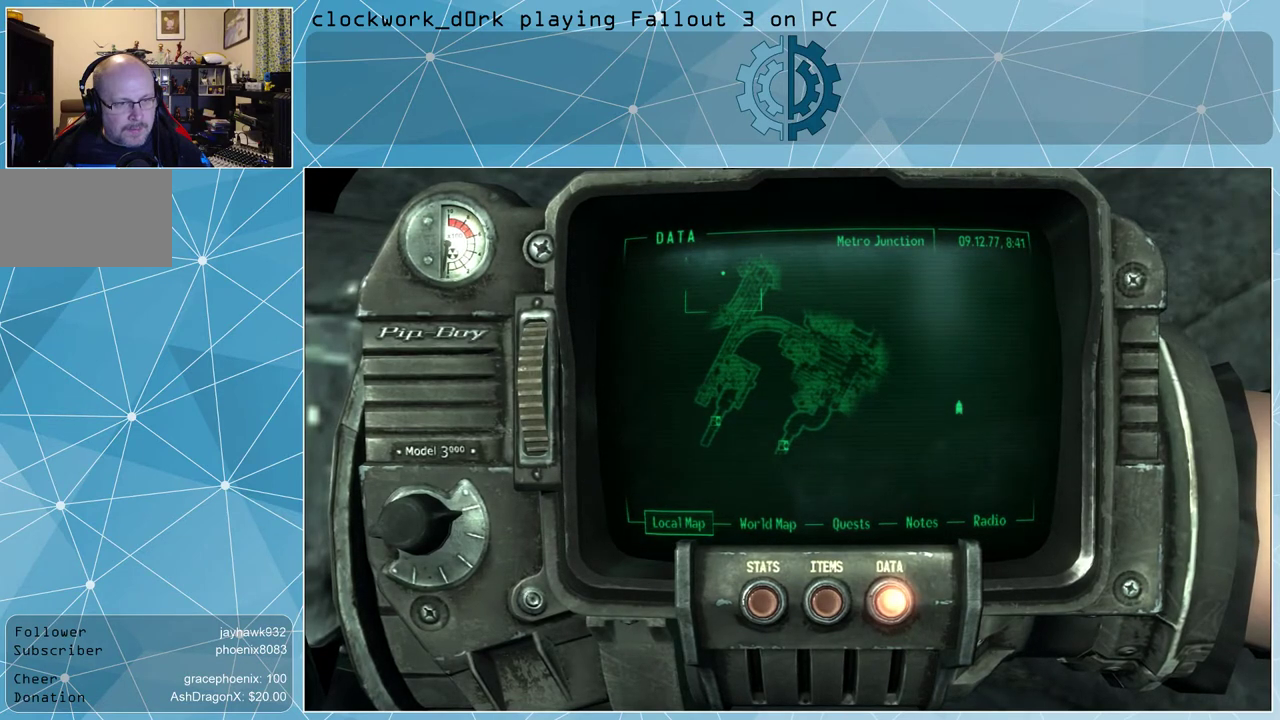
{"keys": [], "mouse": ["left"], "events": []}
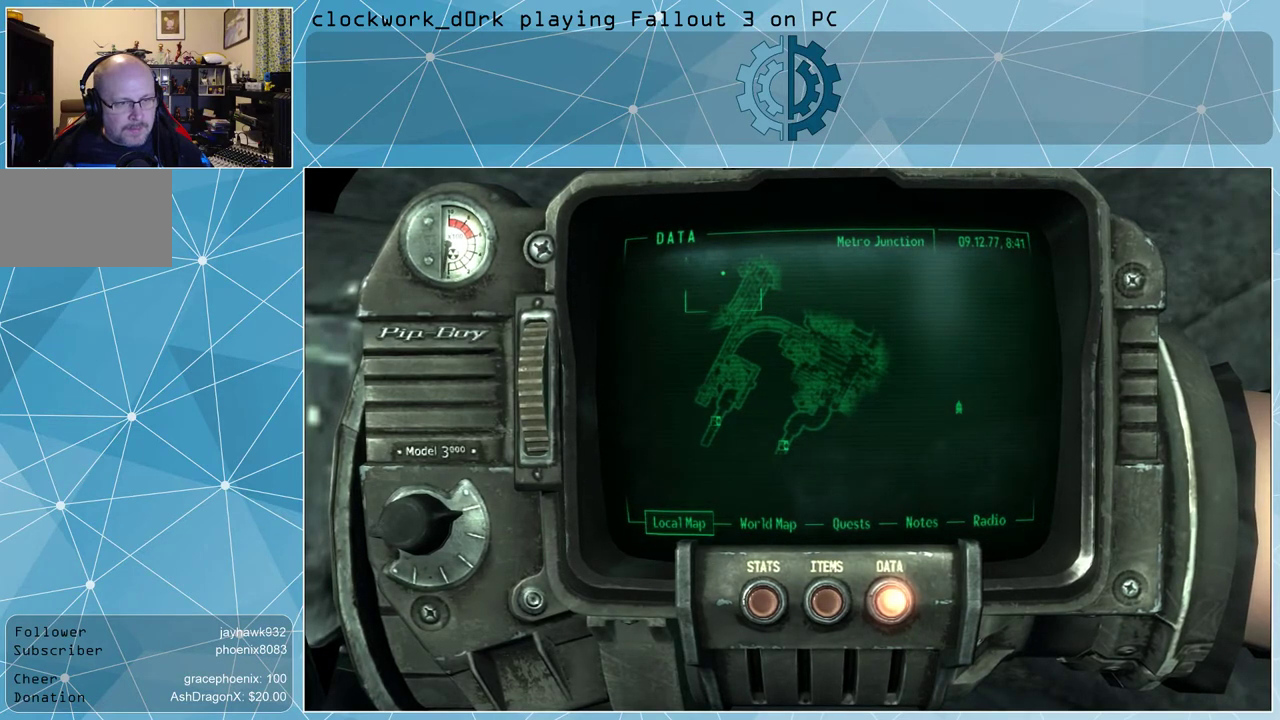
{"keys": [], "mouse": [], "events": [[500, "mouse_left", "up"]]}
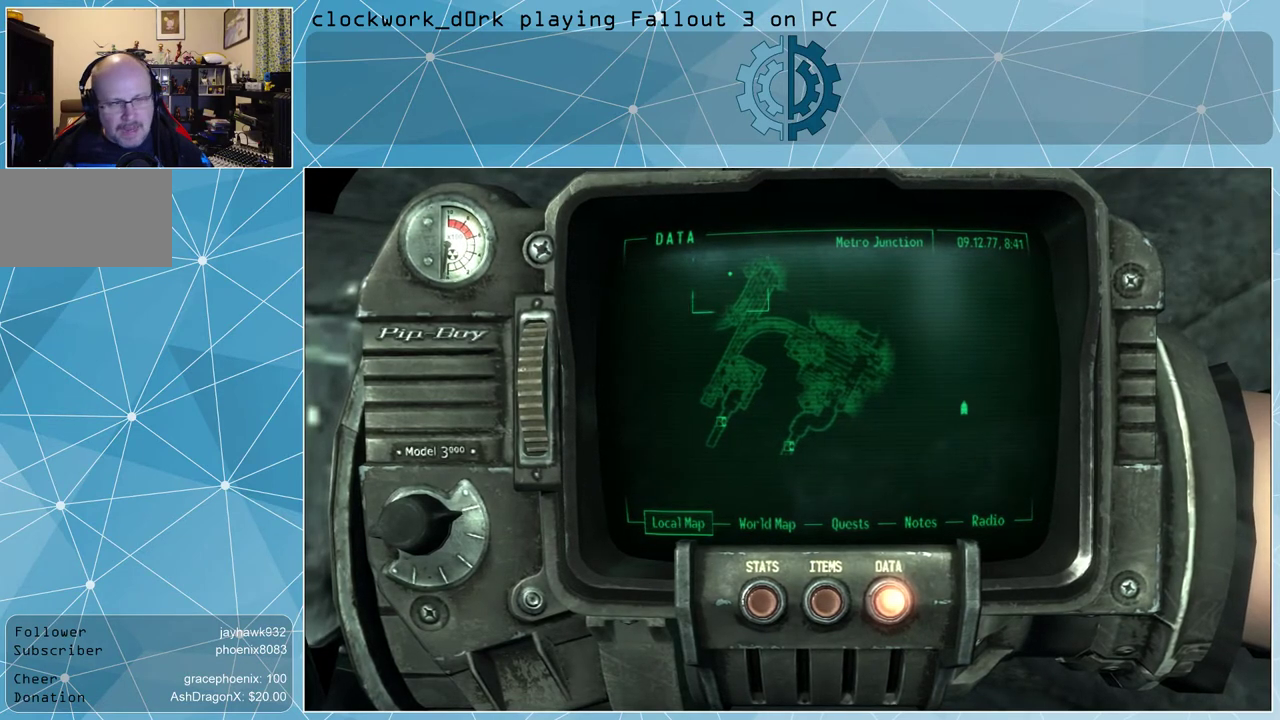
{"keys": [], "mouse": [], "events": []}
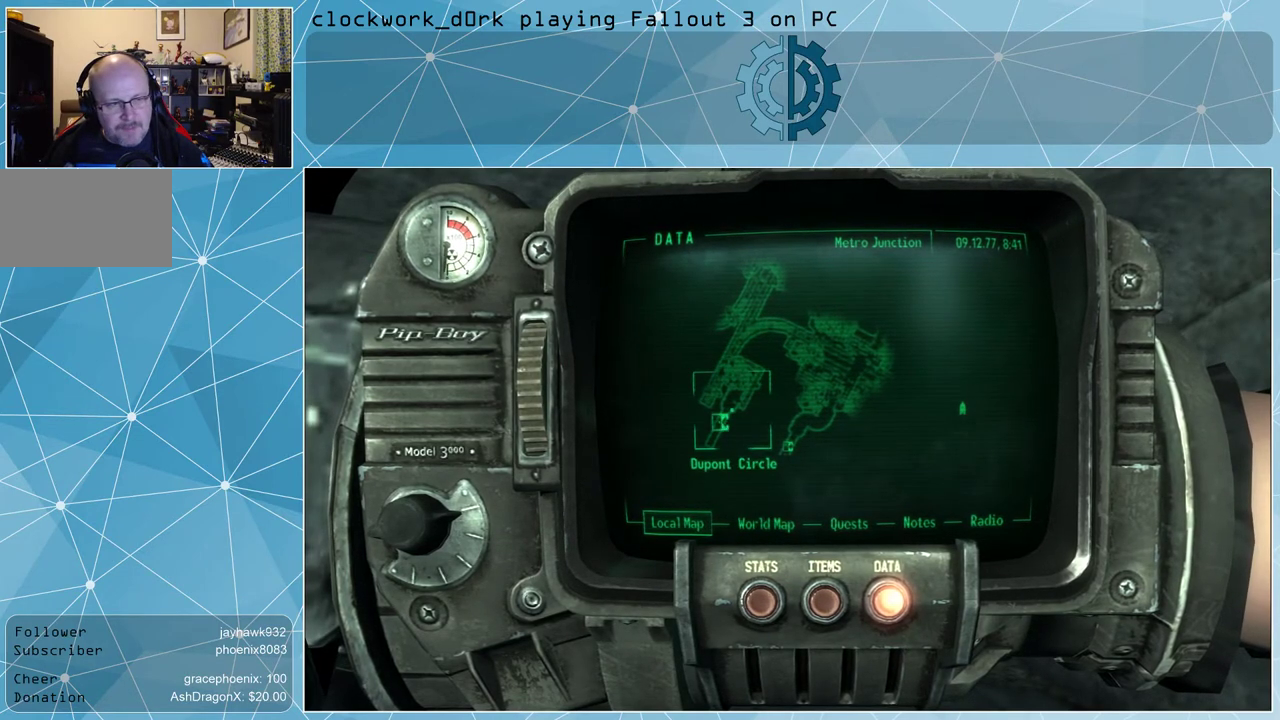
{"keys": [], "mouse": [], "events": []}
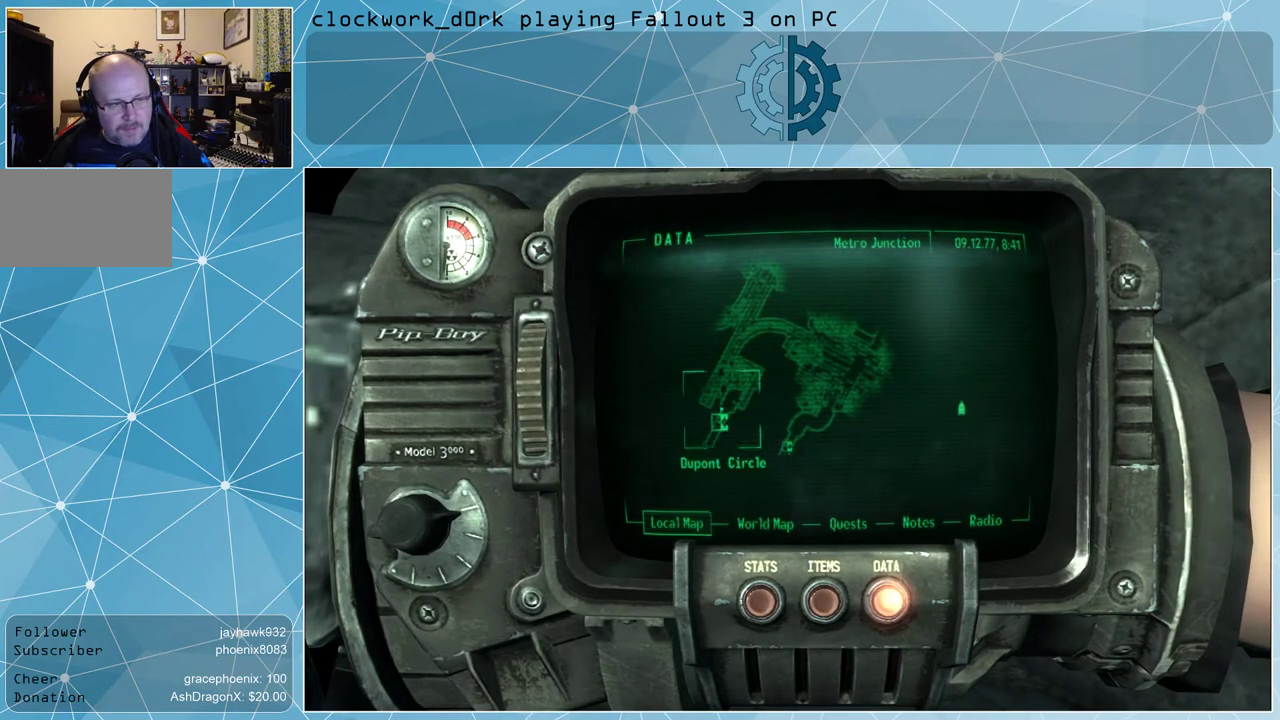
{"keys": [], "mouse": [], "events": []}
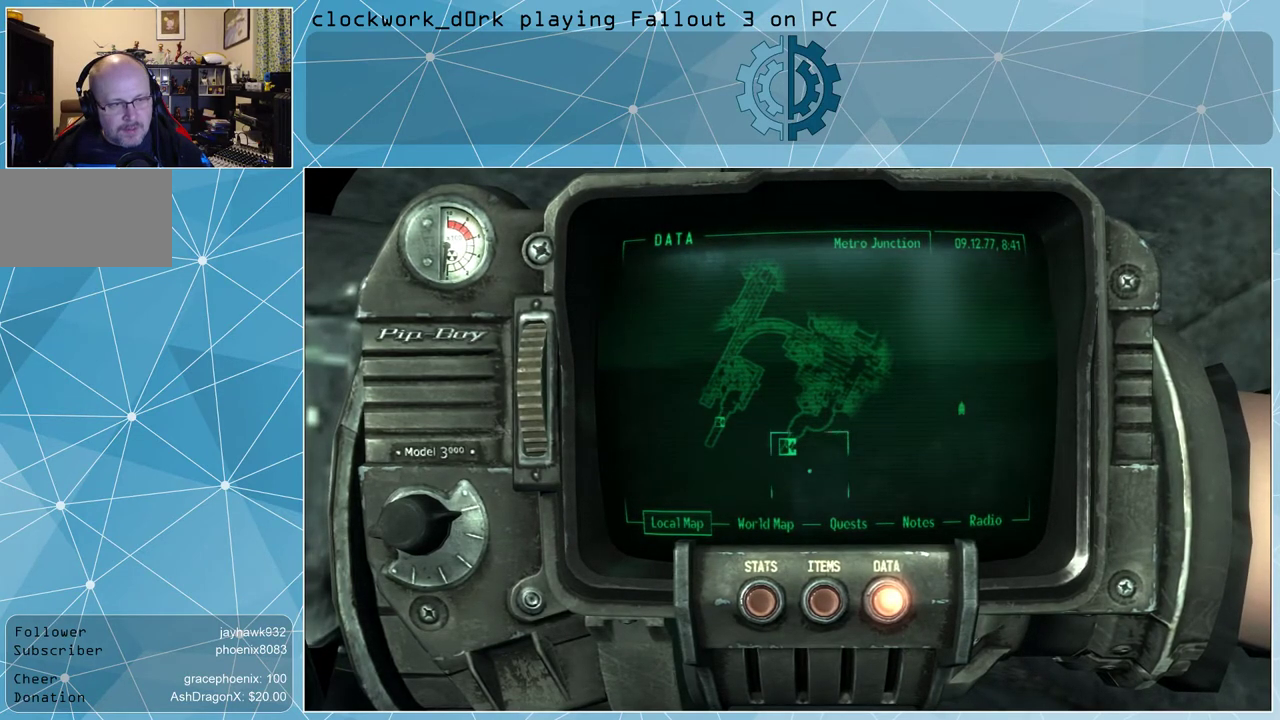
{"keys": [], "mouse": [], "events": []}
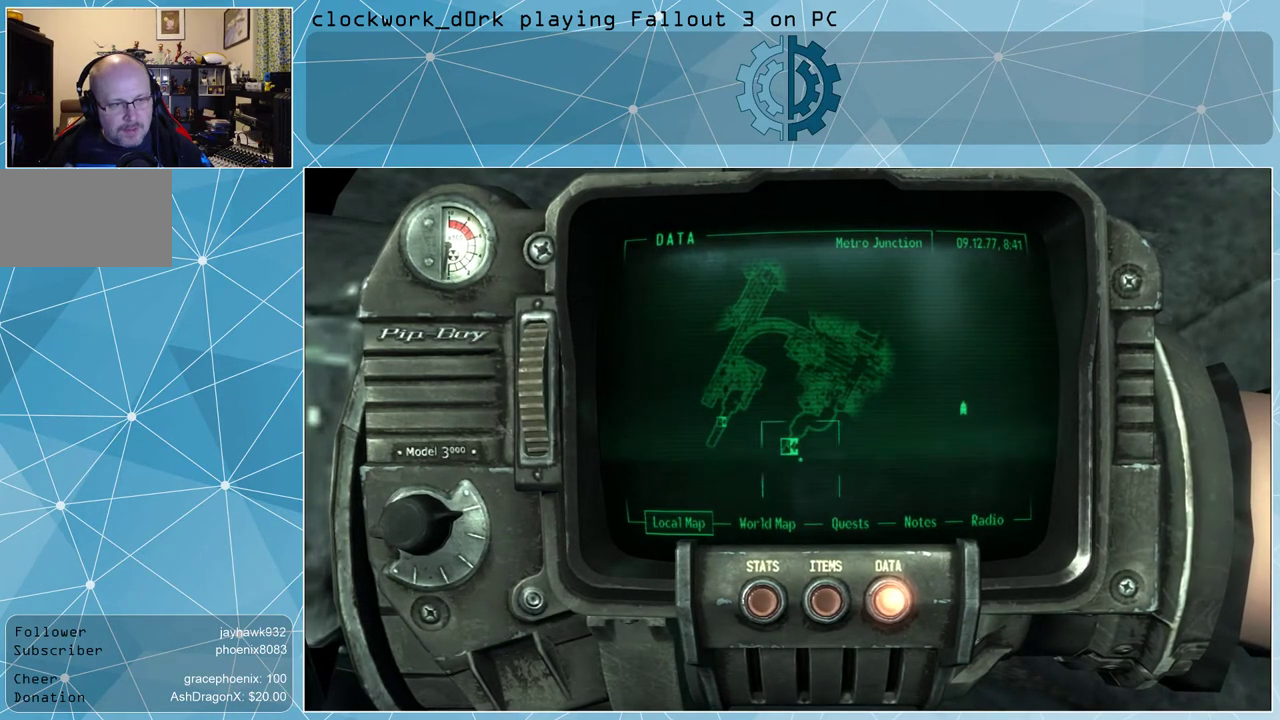
{"keys": [], "mouse": [], "events": []}
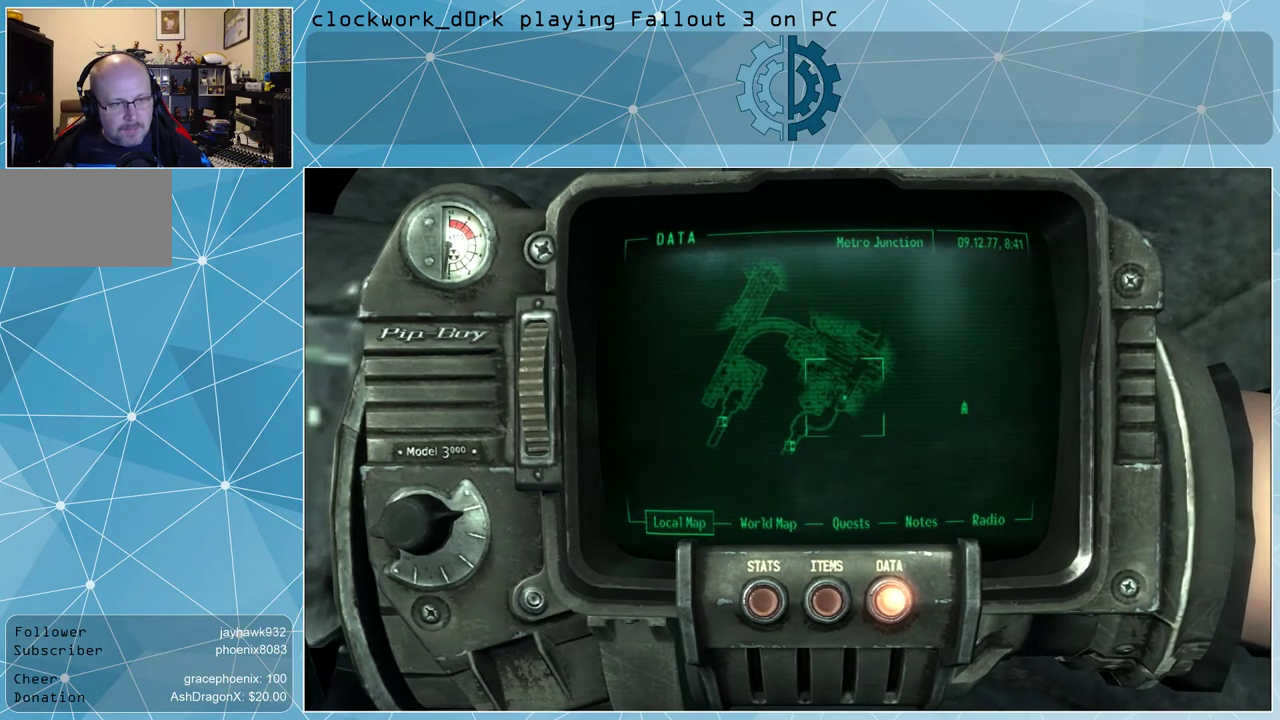
{"keys": [], "mouse": [], "events": [[167, "mouse_left", "down"], [400, "mouse_left", "up"]]}
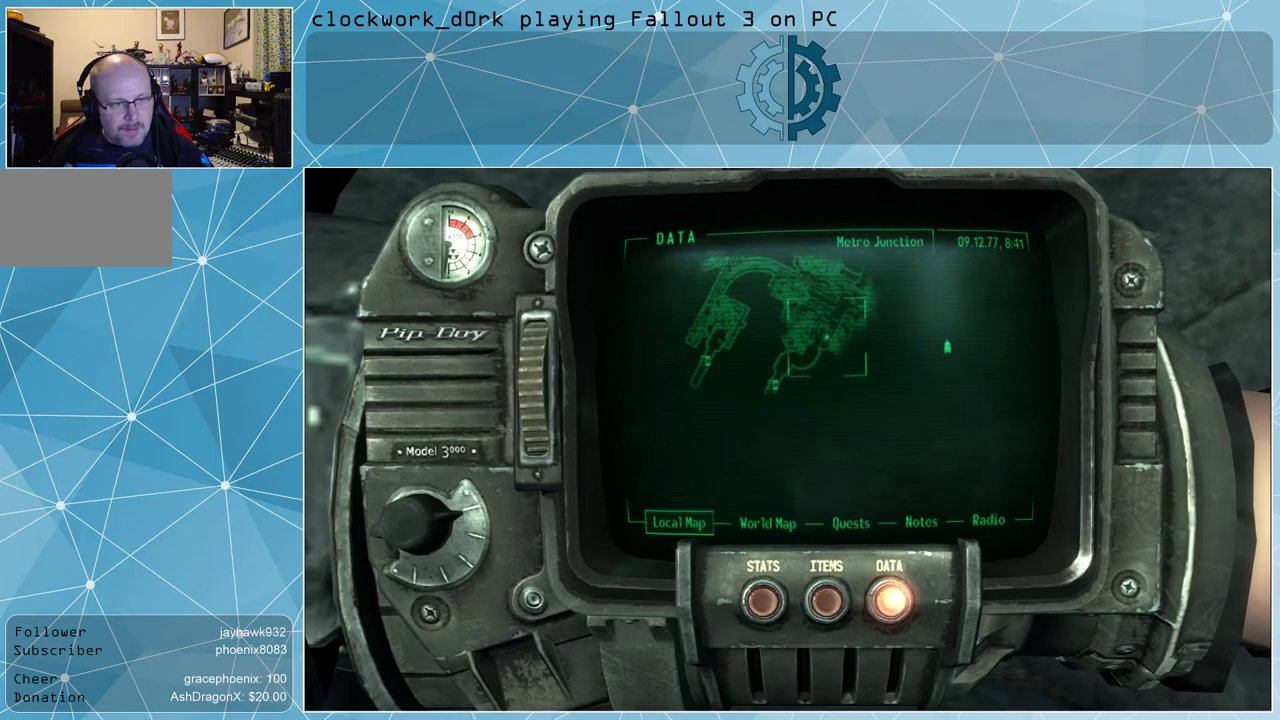
{"keys": [], "mouse": [], "events": []}
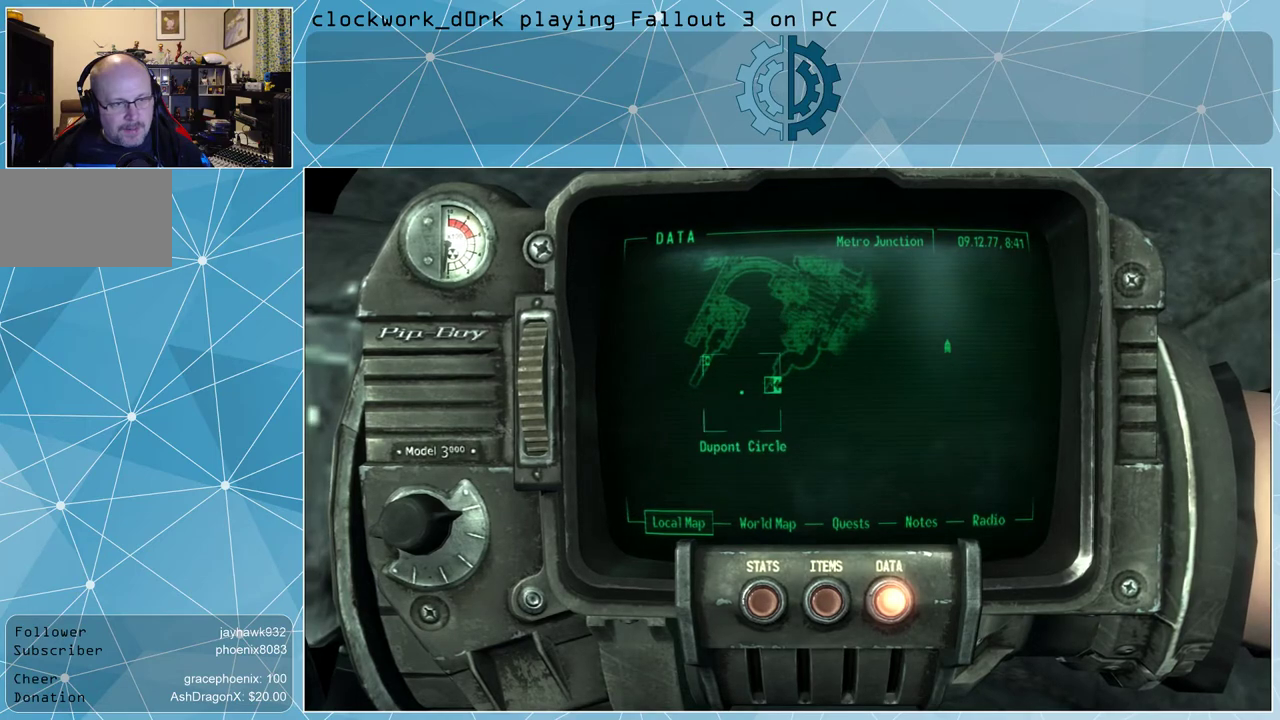
{"keys": [], "mouse": [], "events": []}